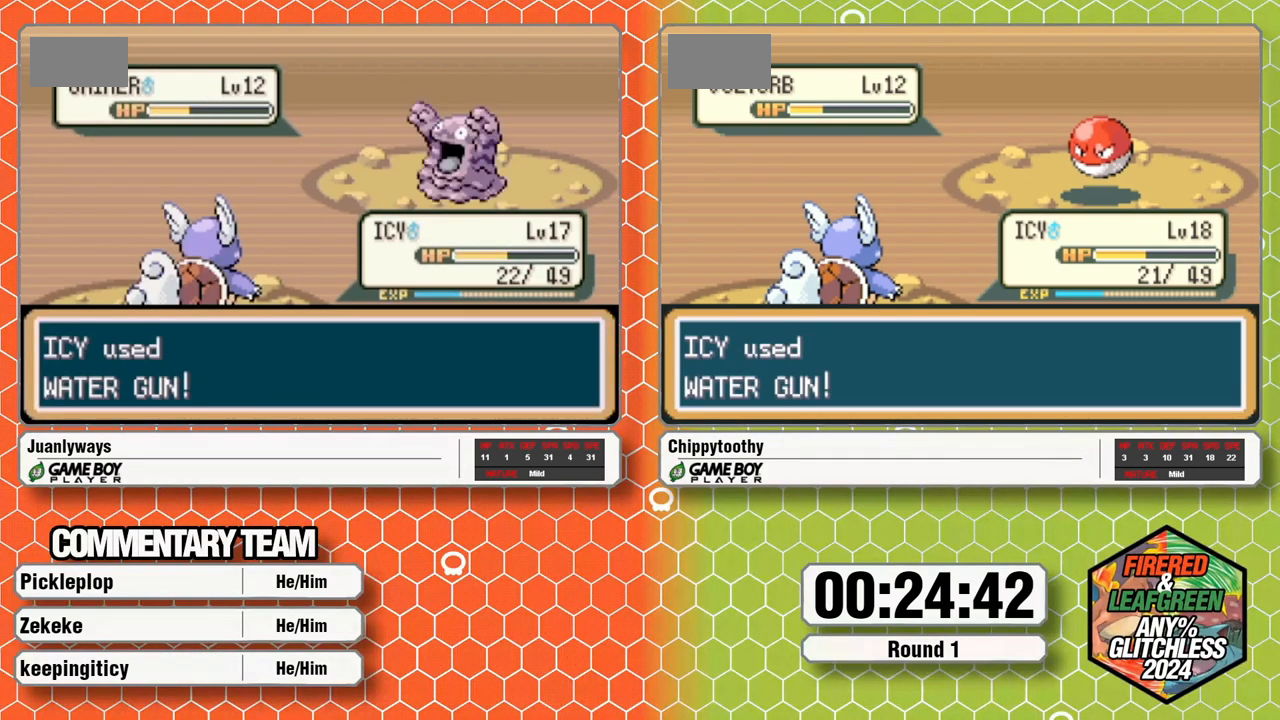
Gameplay with a controller (Nintendo layout); each line is a JSON object with the inputs held at the frame after it. "events" lists button and stick changes between this image and that frame as [ms after this image, input, new state], when the widget could be followed in between. Not read: B L1 L3 R3 SELECT START.
{"buttons": ["A"], "events": [[83, "A", "down"], [183, "A", "up"], [233, "A", "down"], [333, "A", "up"], [400, "A", "down"]]}
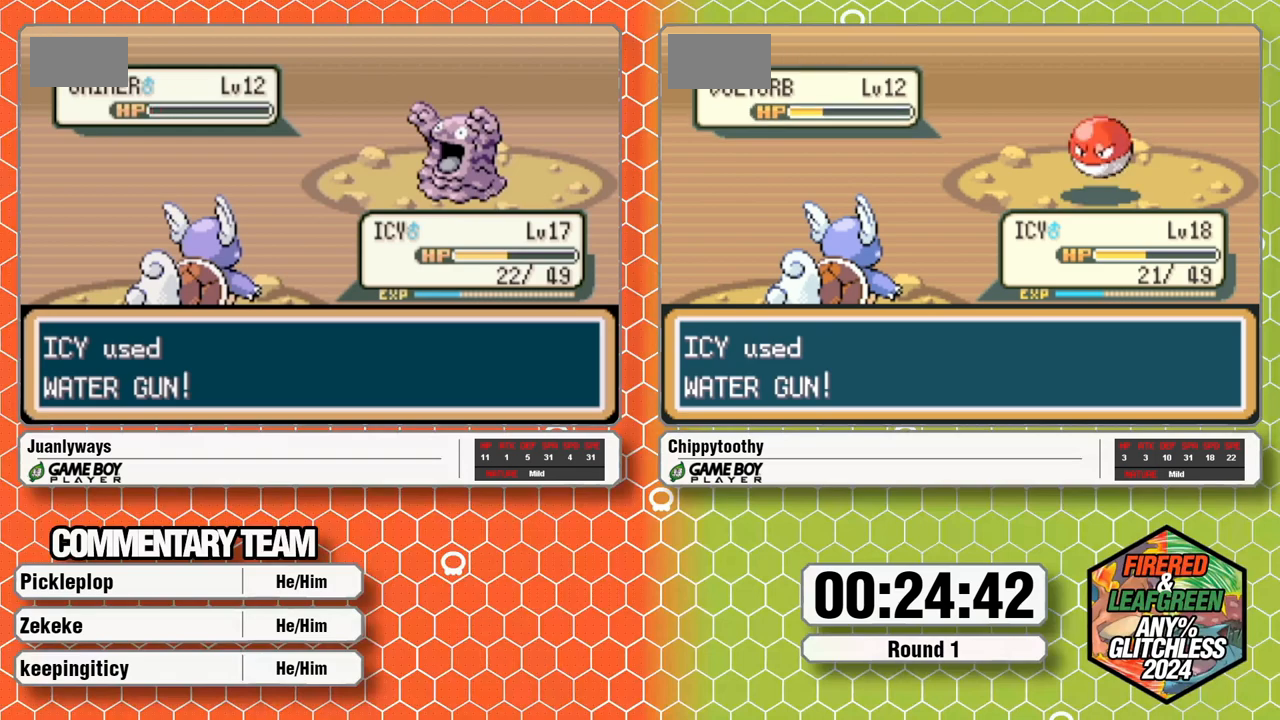
{"buttons": ["A"], "events": [[17, "A", "up"], [67, "A", "down"], [183, "A", "up"], [233, "A", "down"], [333, "A", "up"], [383, "A", "down"]]}
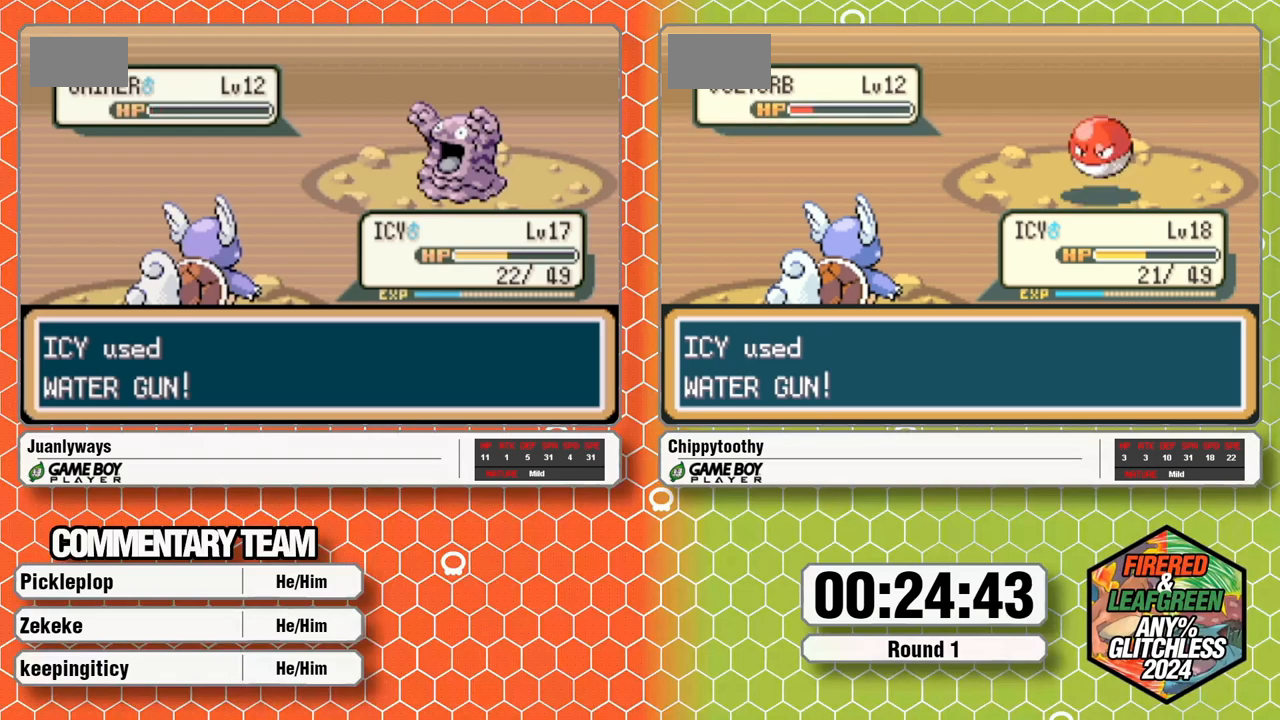
{"buttons": ["A"], "events": [[17, "A", "up"], [67, "A", "down"], [350, "A", "up"], [417, "A", "down"]]}
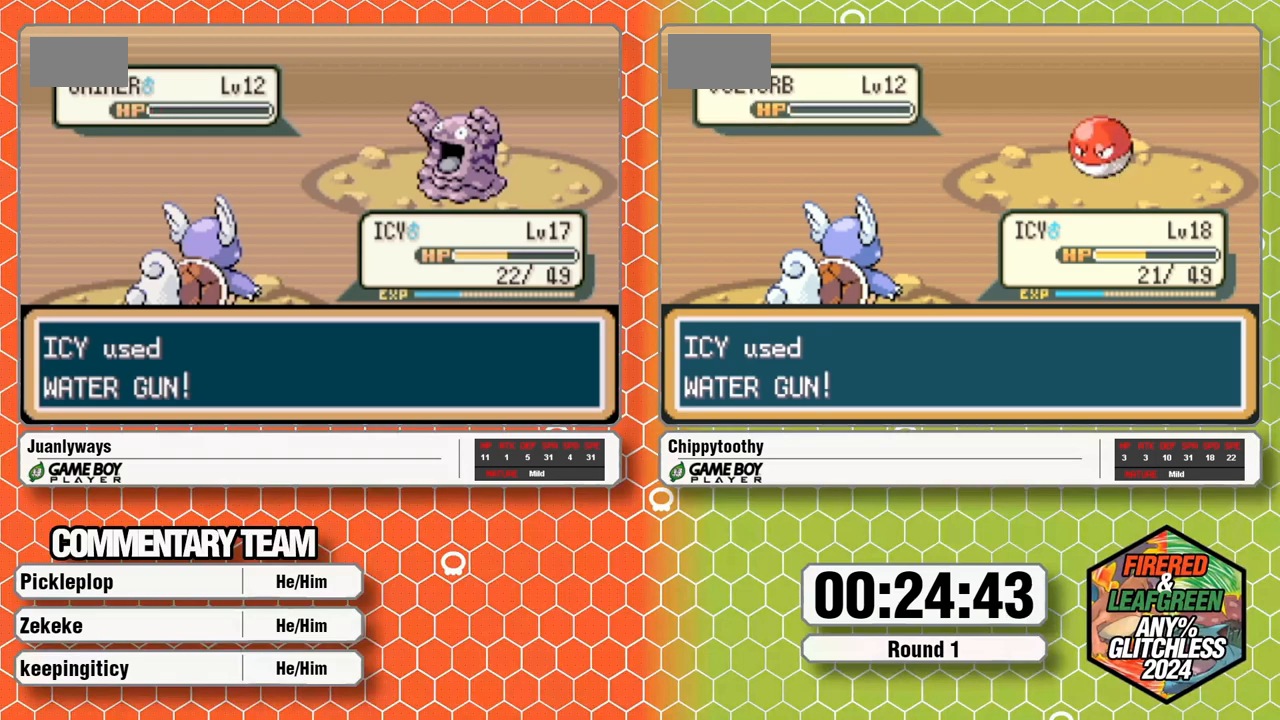
{"buttons": ["A"]}
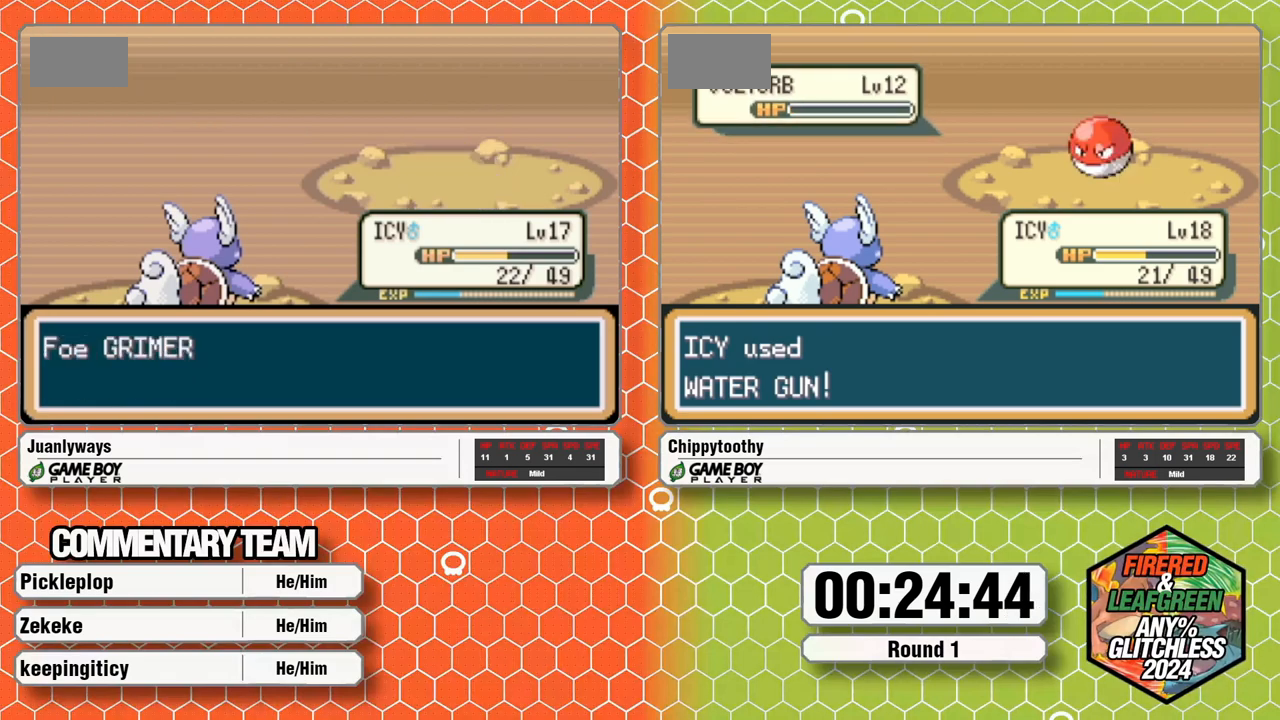
{"buttons": [], "events": [[50, "A", "up"], [100, "A", "down"], [200, "A", "up"], [250, "A", "down"], [383, "A", "up"]]}
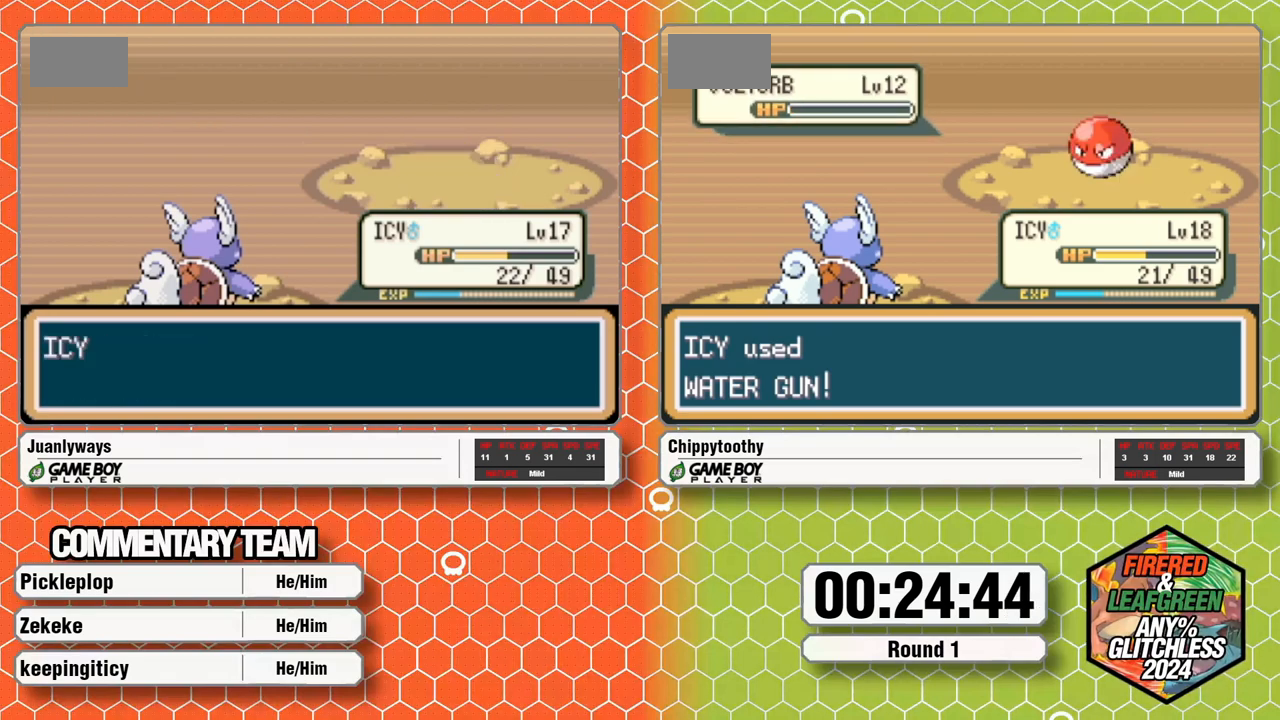
{"buttons": ["A"], "events": [[383, "A", "down"]]}
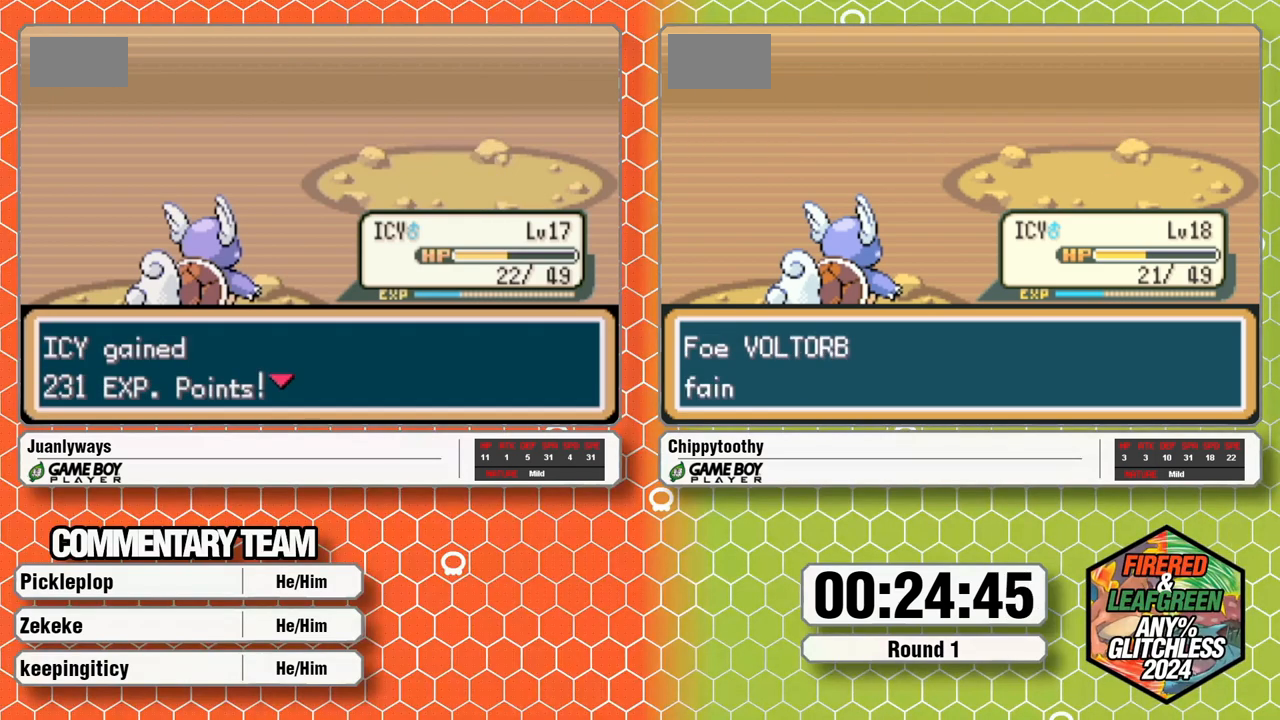
{"buttons": [], "events": [[100, "A", "up"], [167, "A", "down"], [483, "A", "up"]]}
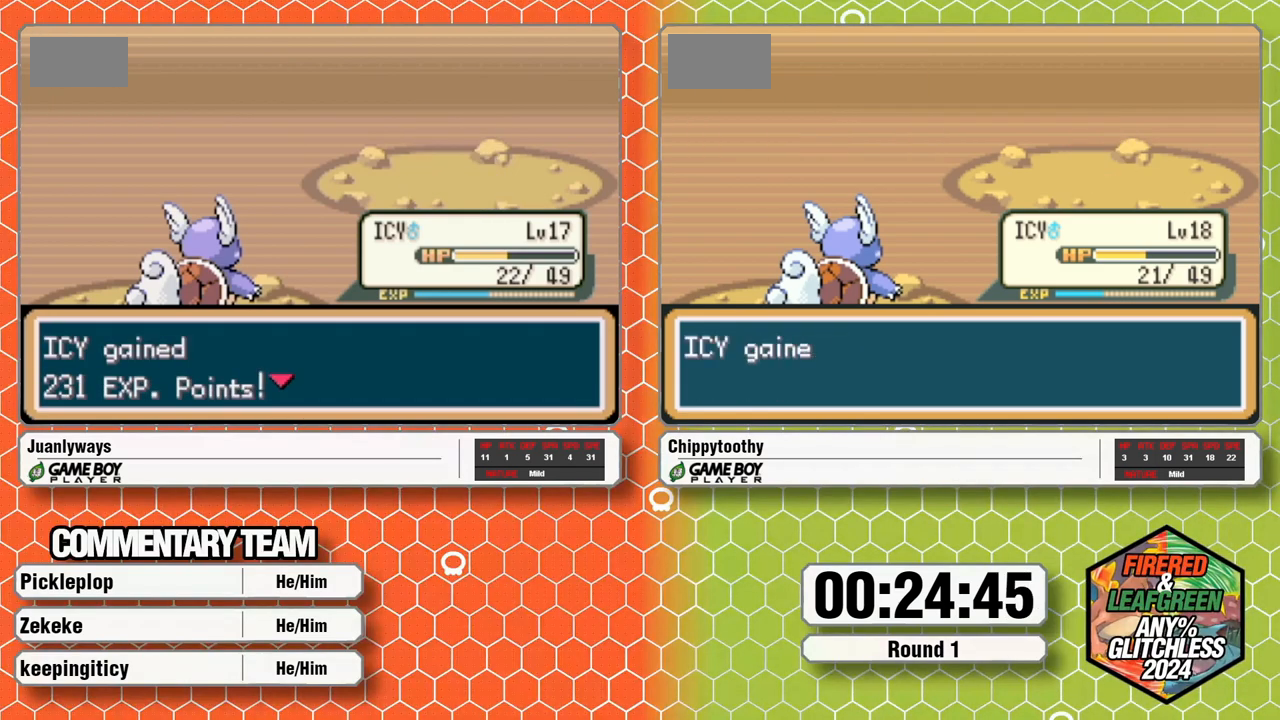
{"buttons": ["A"], "events": [[33, "A", "down"], [167, "A", "up"], [217, "A", "down"]]}
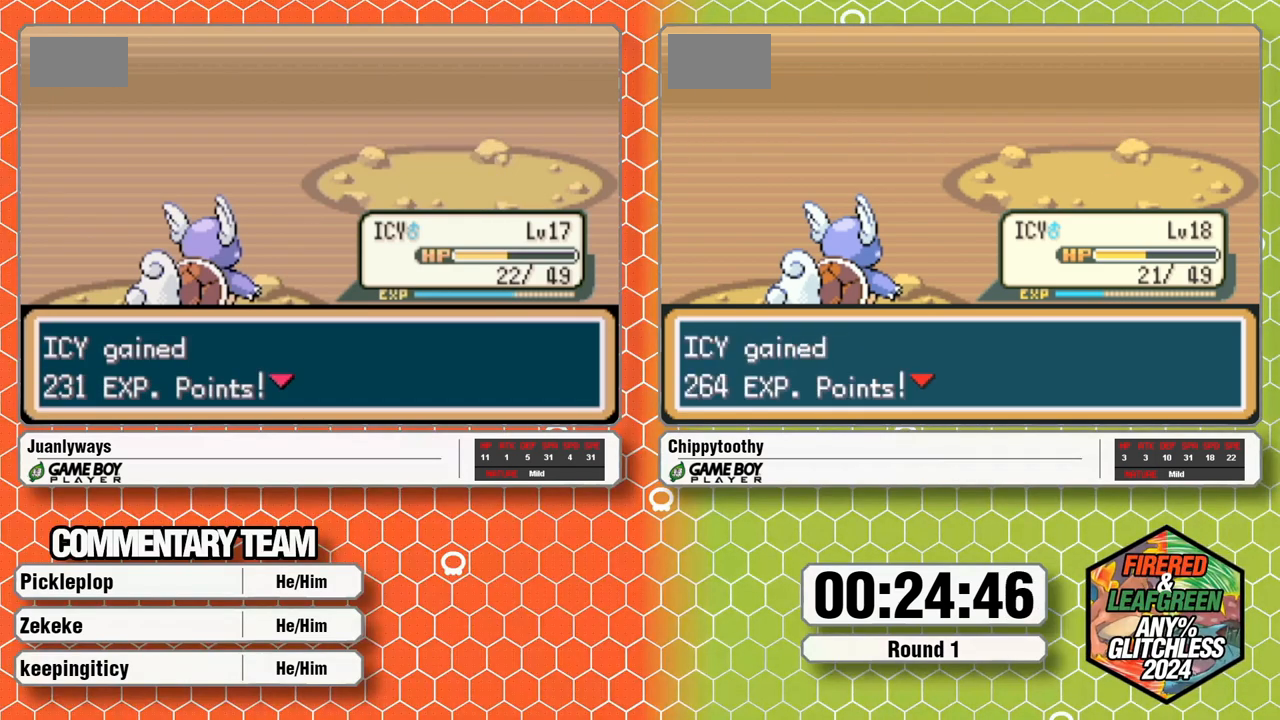
{"buttons": ["A"], "events": [[17, "A", "up"], [67, "A", "down"], [183, "A", "up"], [233, "A", "down"]]}
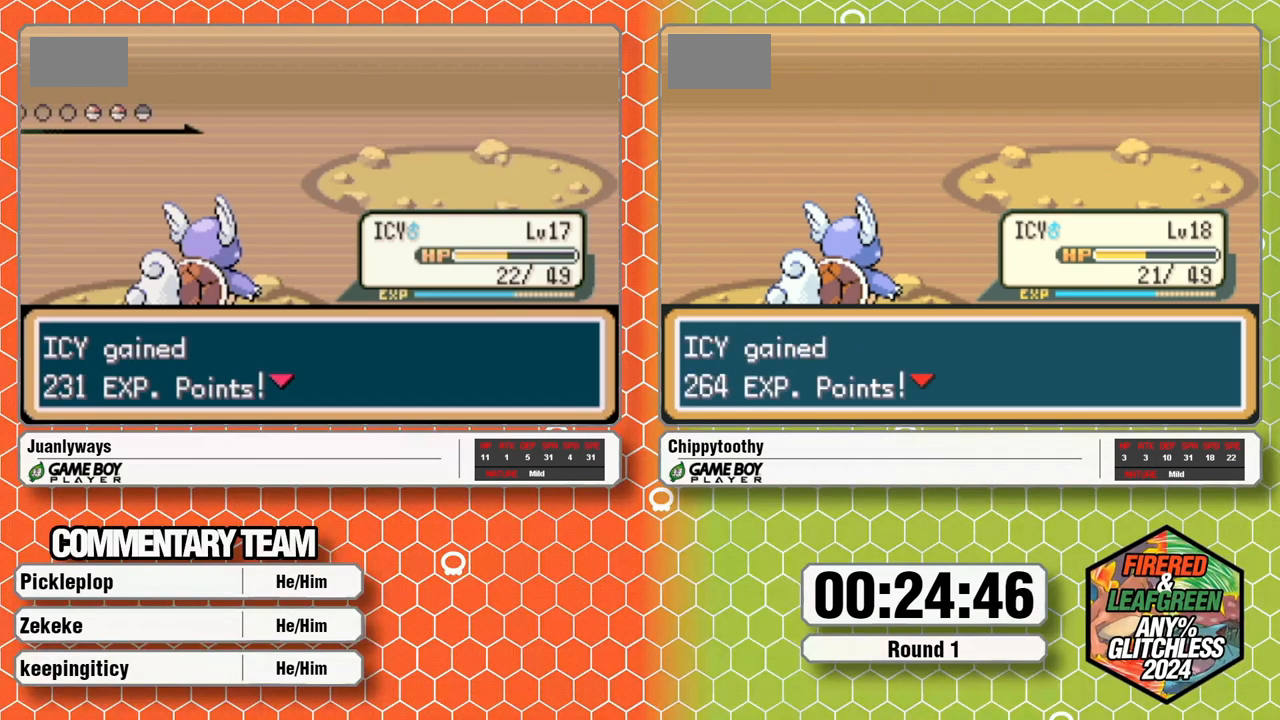
{"buttons": ["A"], "events": [[150, "A", "up"], [217, "A", "down"], [350, "A", "up"], [400, "A", "down"]]}
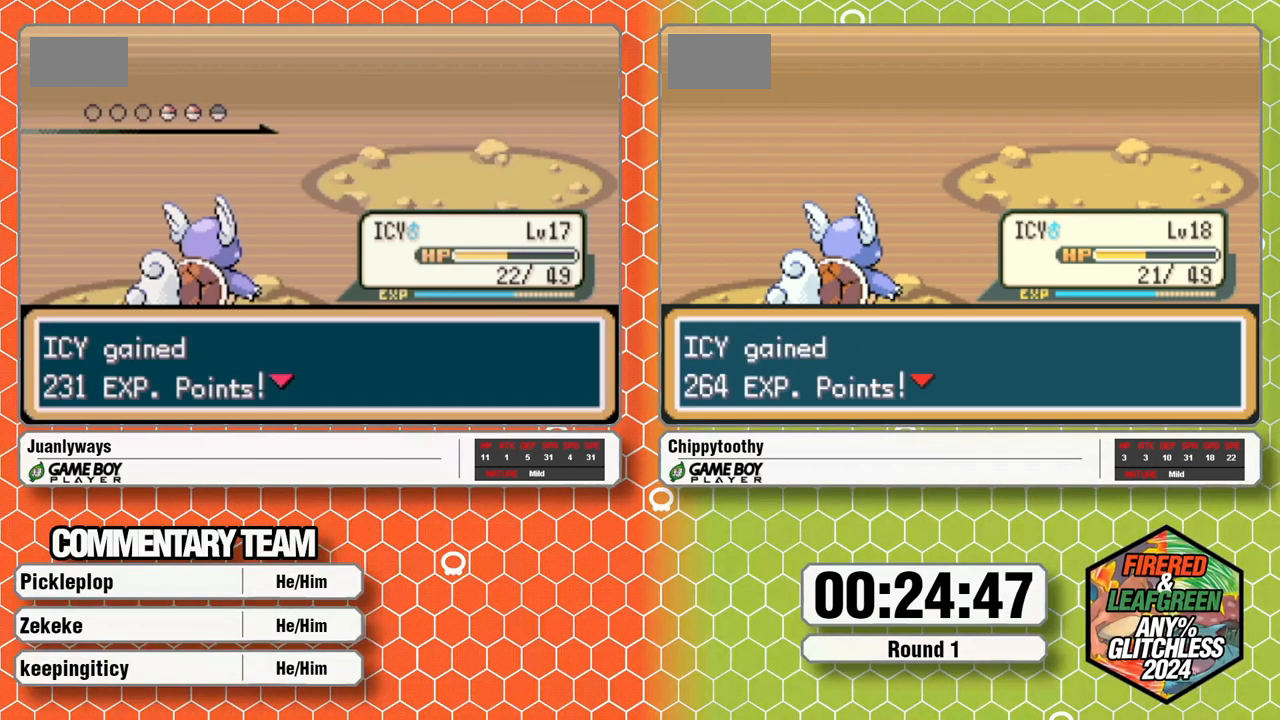
{"buttons": ["A"], "events": [[17, "A", "up"], [83, "A", "down"], [183, "A", "up"], [233, "A", "down"]]}
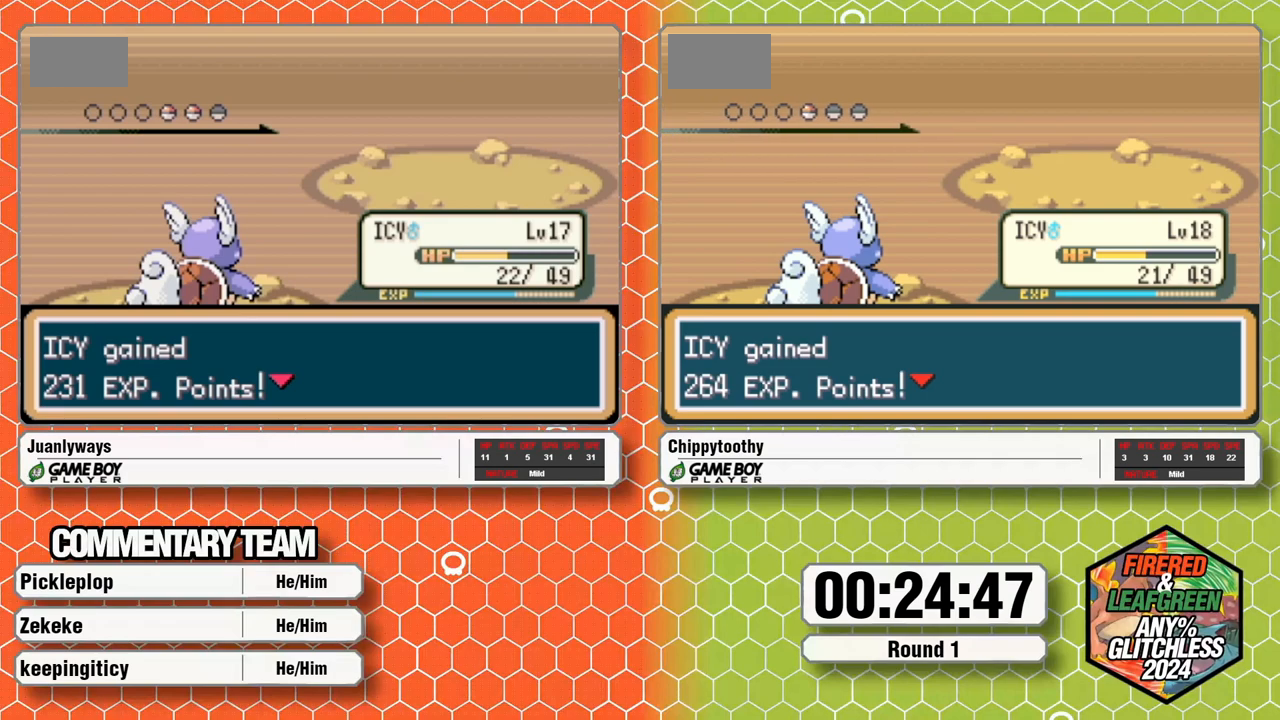
{"buttons": [], "events": [[183, "A", "up"], [233, "A", "down"], [333, "A", "up"], [383, "A", "down"], [500, "A", "up"]]}
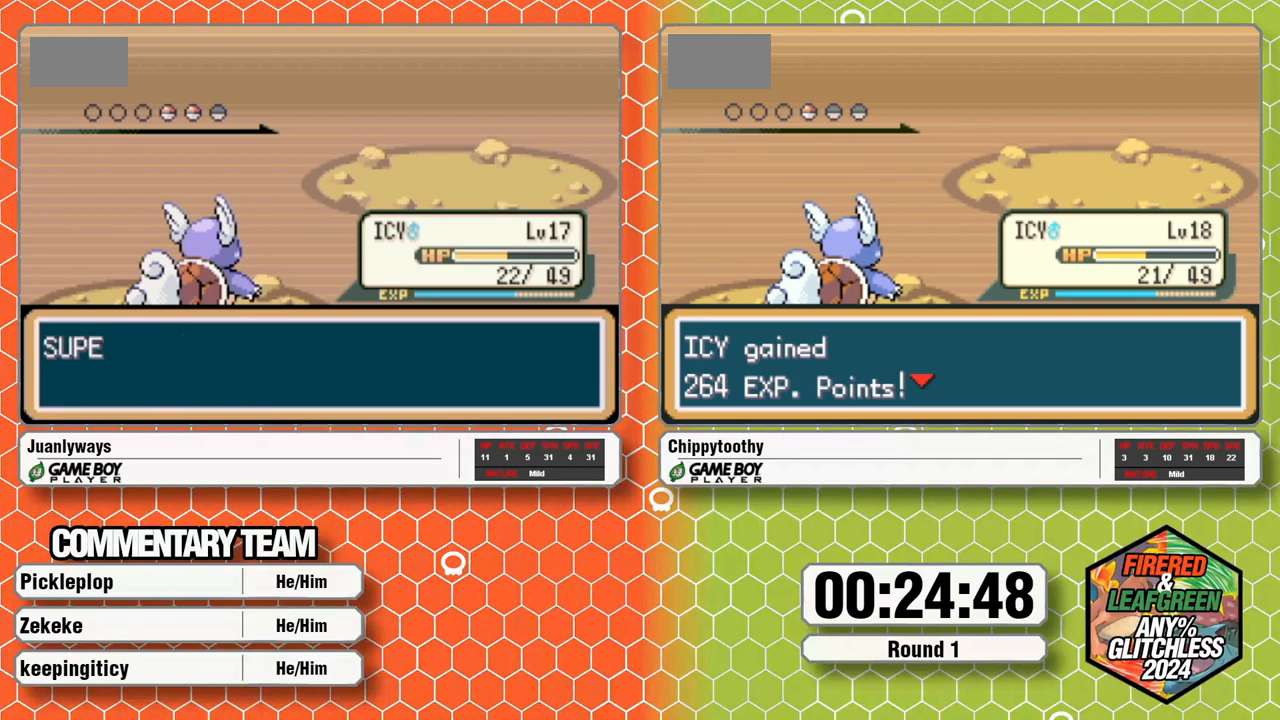
{"buttons": ["A"], "events": [[50, "A", "down"], [167, "A", "up"], [217, "A", "down"]]}
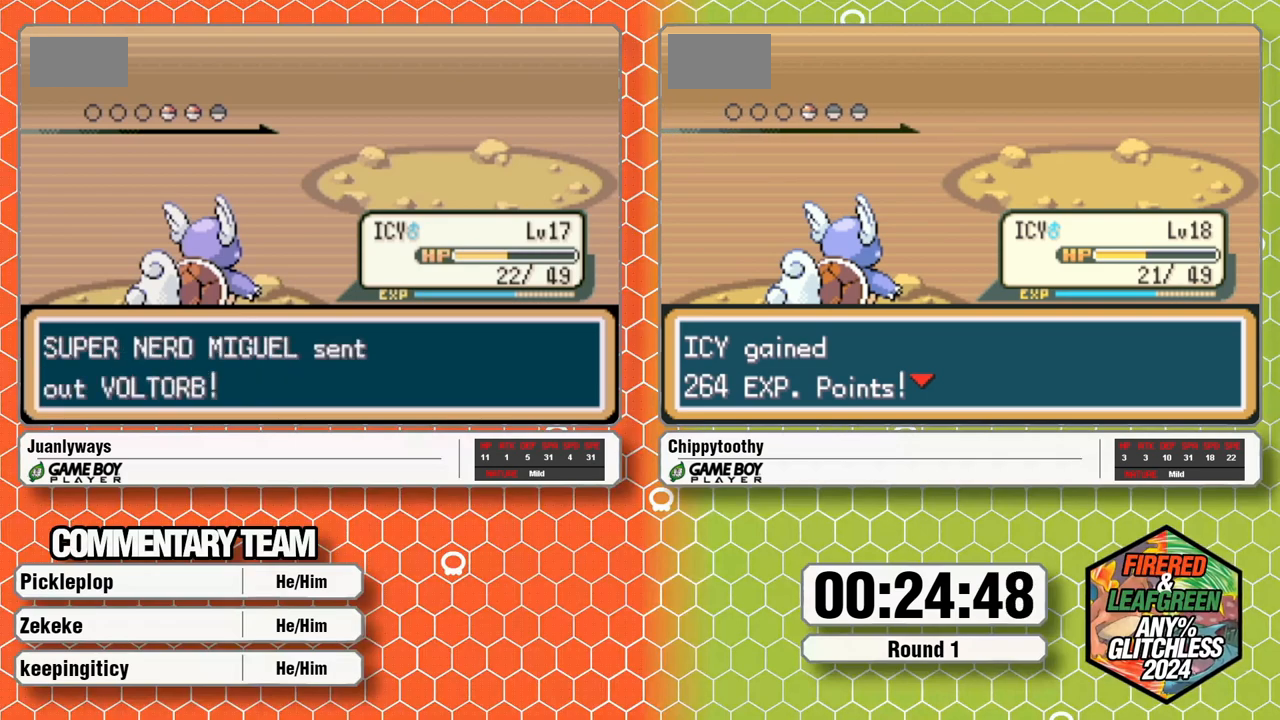
{"buttons": ["A"], "events": [[17, "A", "up"], [83, "A", "down"], [350, "A", "up"], [417, "A", "down"]]}